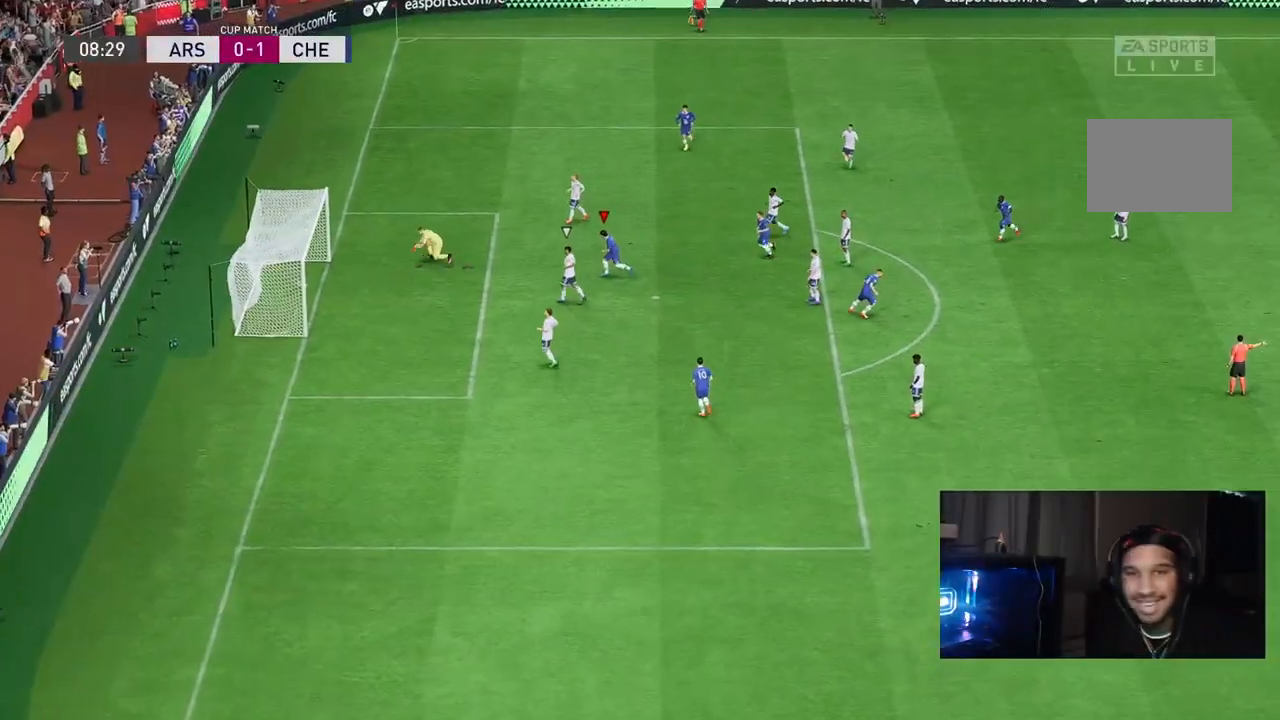
Gameplay with a controller (Xbox layout); each line is a JSON object with the inputs held at the frame after it. "events" lists button and stick changes between this image and that frame as [ms after this image, input, new state], when the widget could be followed in between. Not read: L3 R3.
{"buttons": ["R1"], "left_stick": "center", "right_stick": "center", "events": [[383, "R1", "down"], [417, "R1", "up"], [433, "L1", "down"], [433, "R1", "down"], [483, "L1", "up"]]}
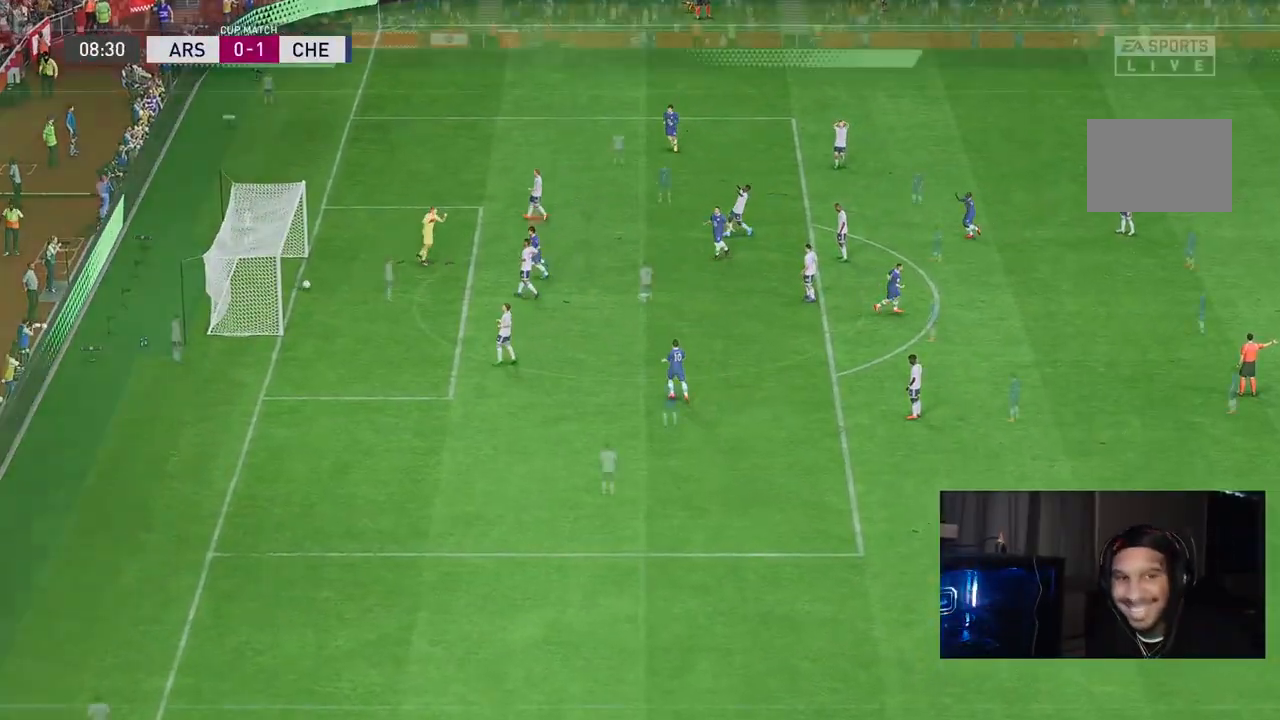
{"buttons": [], "left_stick": "center", "right_stick": "center", "events": [[17, "R1", "up"], [50, "L1", "down"], [83, "R1", "down"], [217, "L1", "up"], [217, "R1", "up"]]}
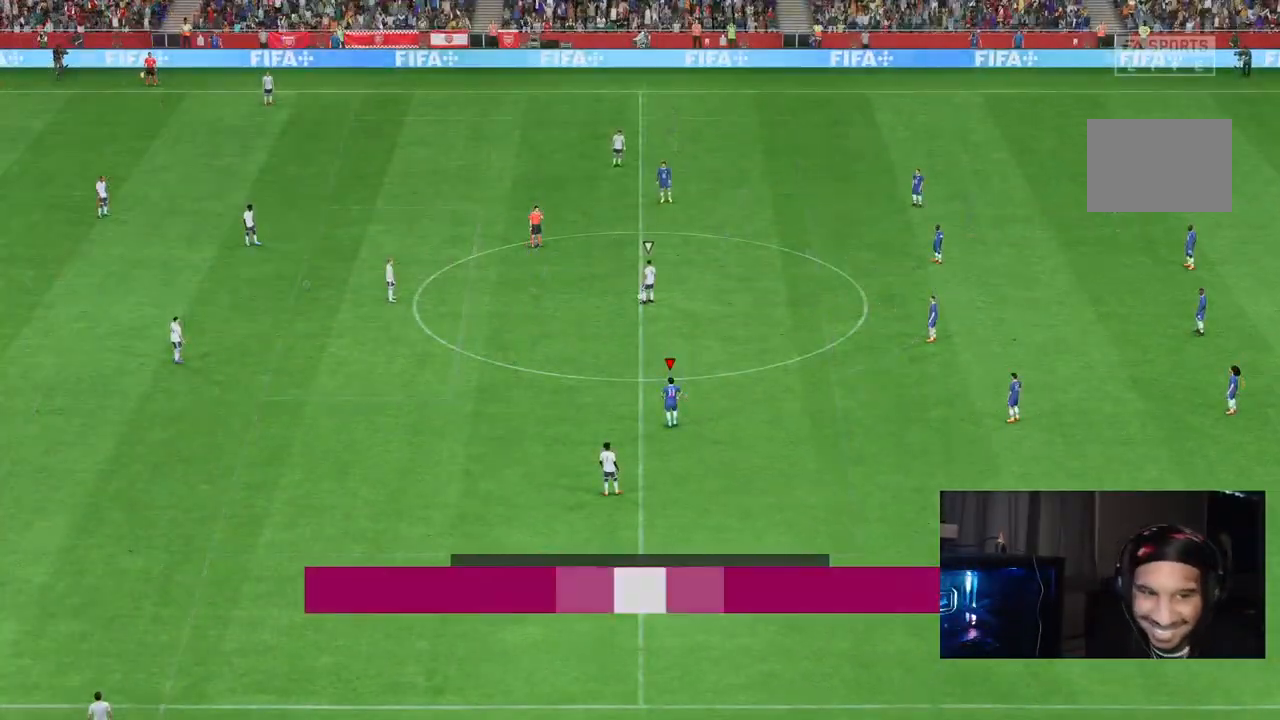
{"buttons": [], "left_stick": "center", "right_stick": "center", "events": []}
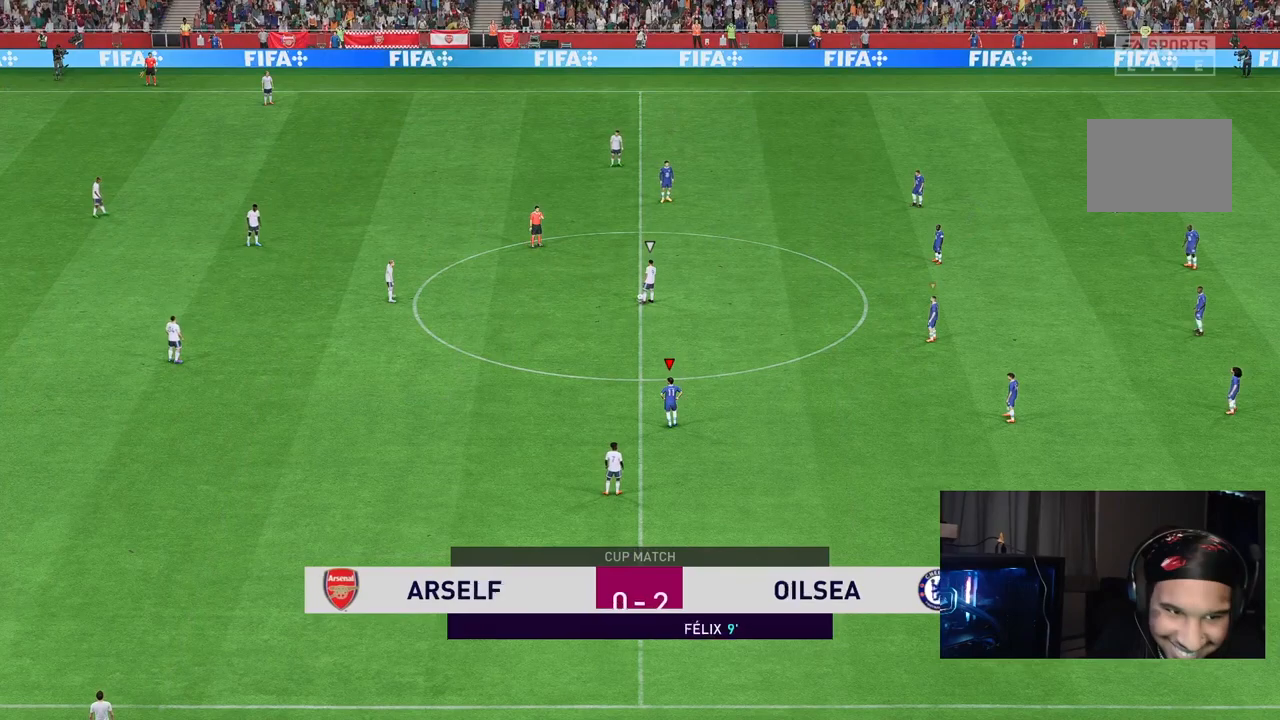
{"buttons": [], "left_stick": "center", "right_stick": "center", "events": []}
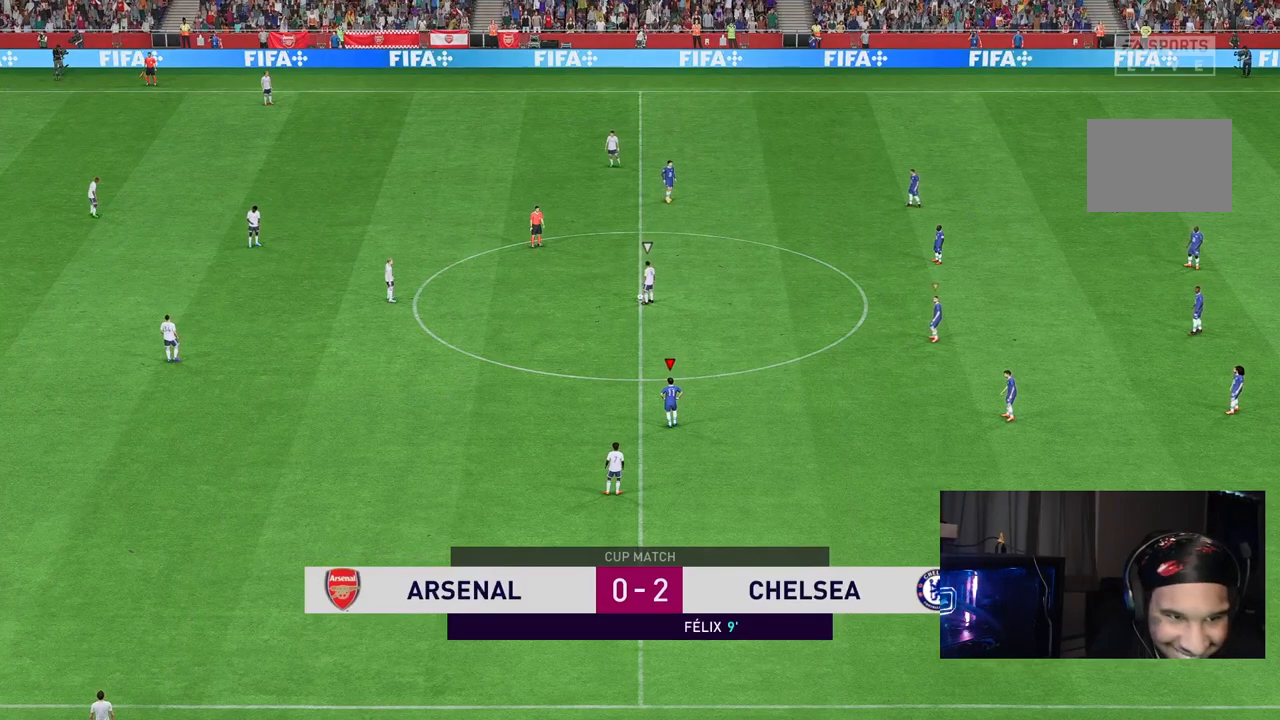
{"buttons": [], "left_stick": "center", "right_stick": "center", "events": []}
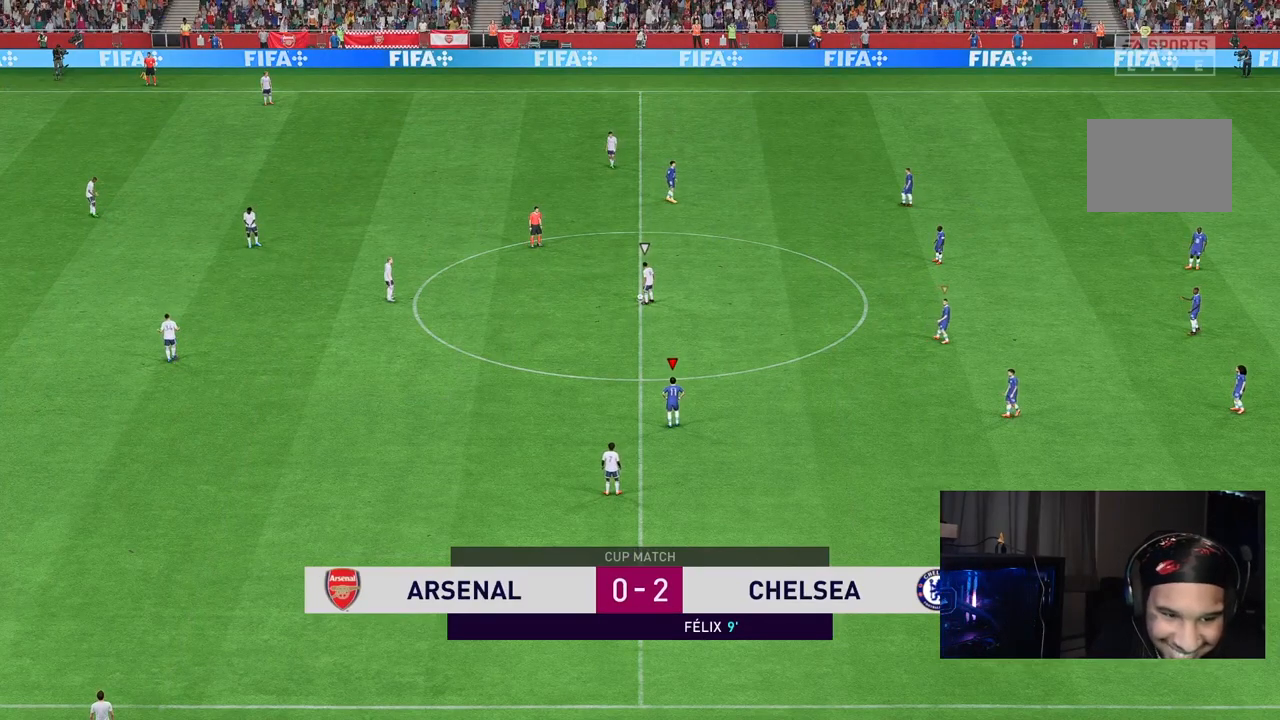
{"buttons": [], "left_stick": "center", "right_stick": "center", "events": []}
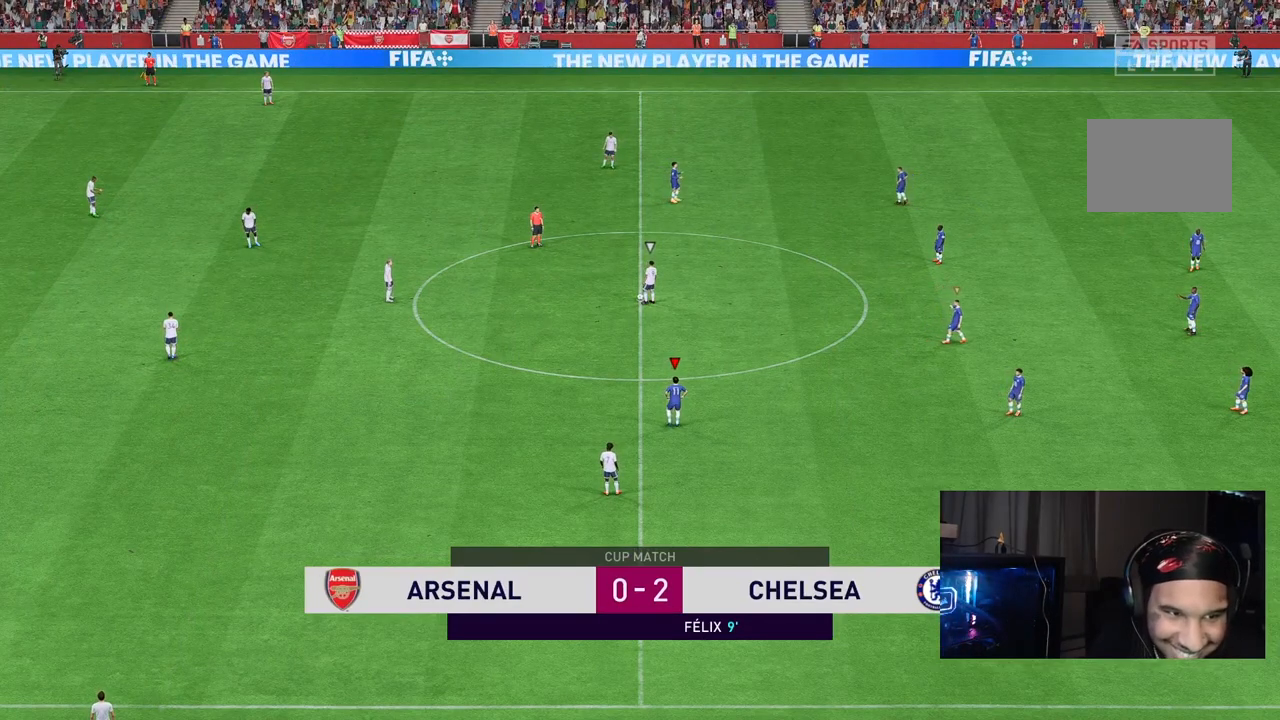
{"buttons": [], "left_stick": "center", "right_stick": "center", "events": []}
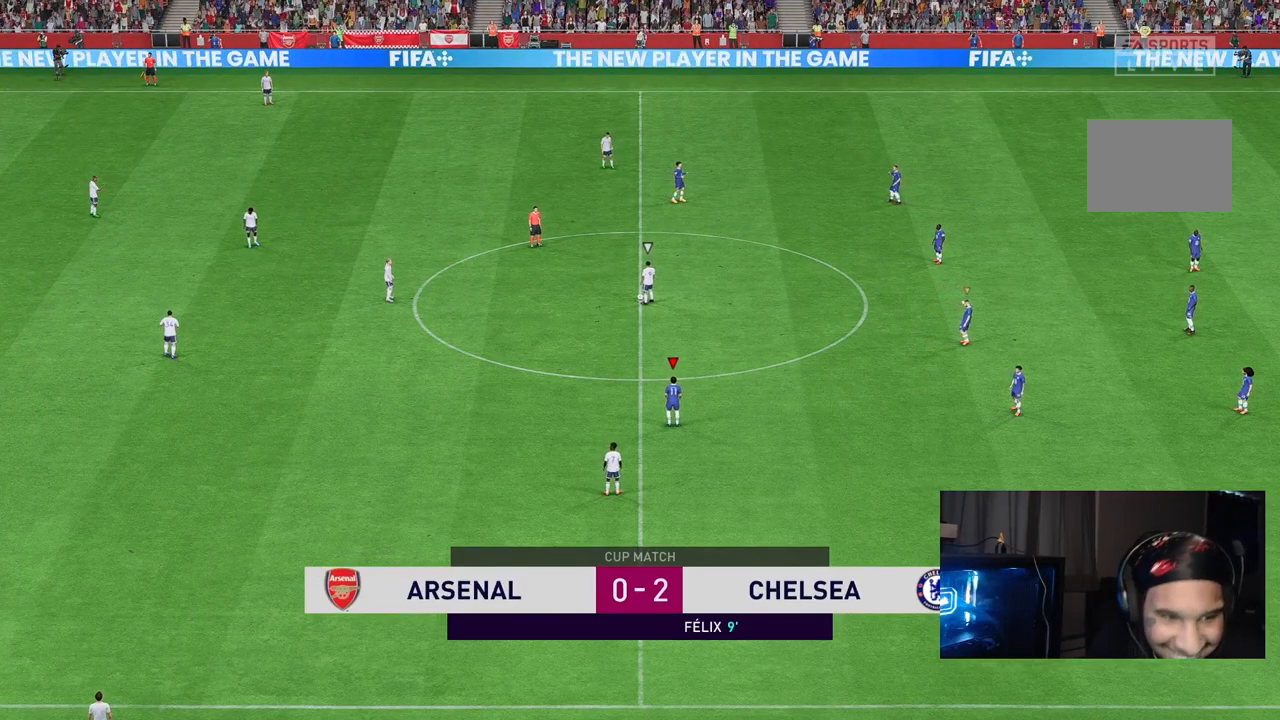
{"buttons": [], "left_stick": "center", "right_stick": "center", "events": [[150, "left_stick", "left"], [350, "left_stick", "center"]]}
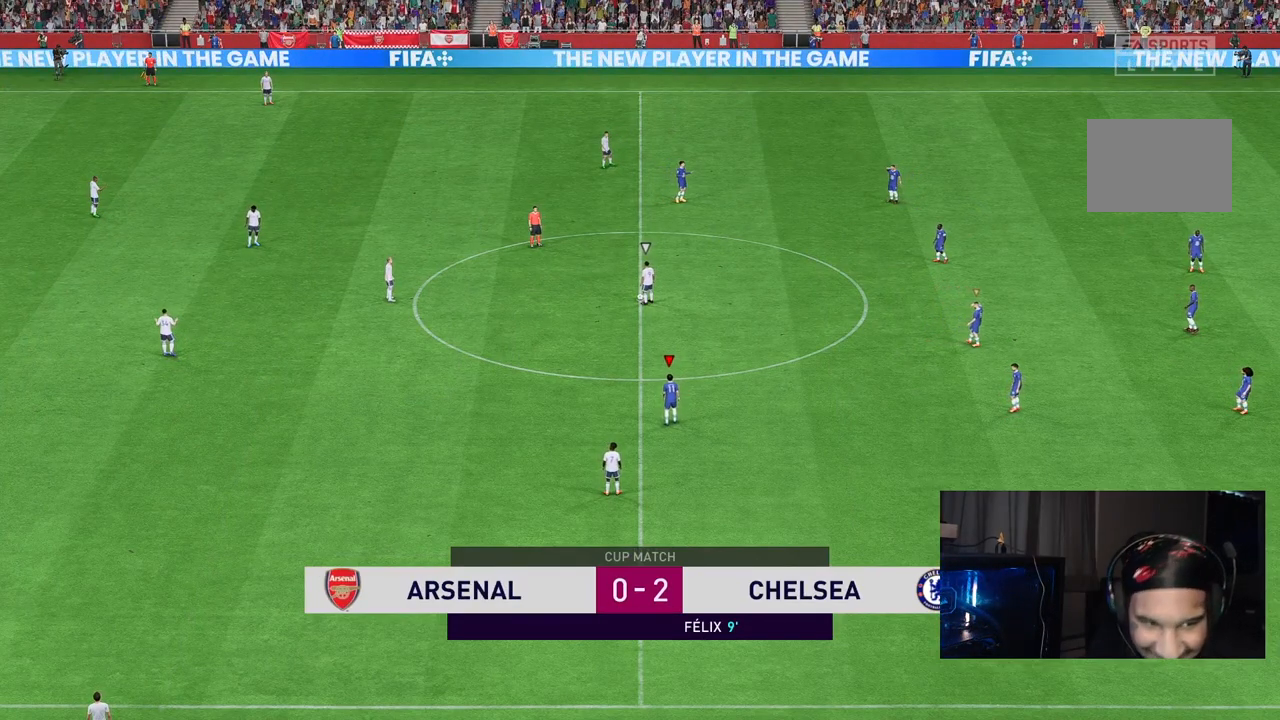
{"buttons": ["R2"], "left_stick": "center", "right_stick": "center", "events": [[200, "left_stick", "up-left"], [300, "R2", "down"], [467, "left_stick", "center"]]}
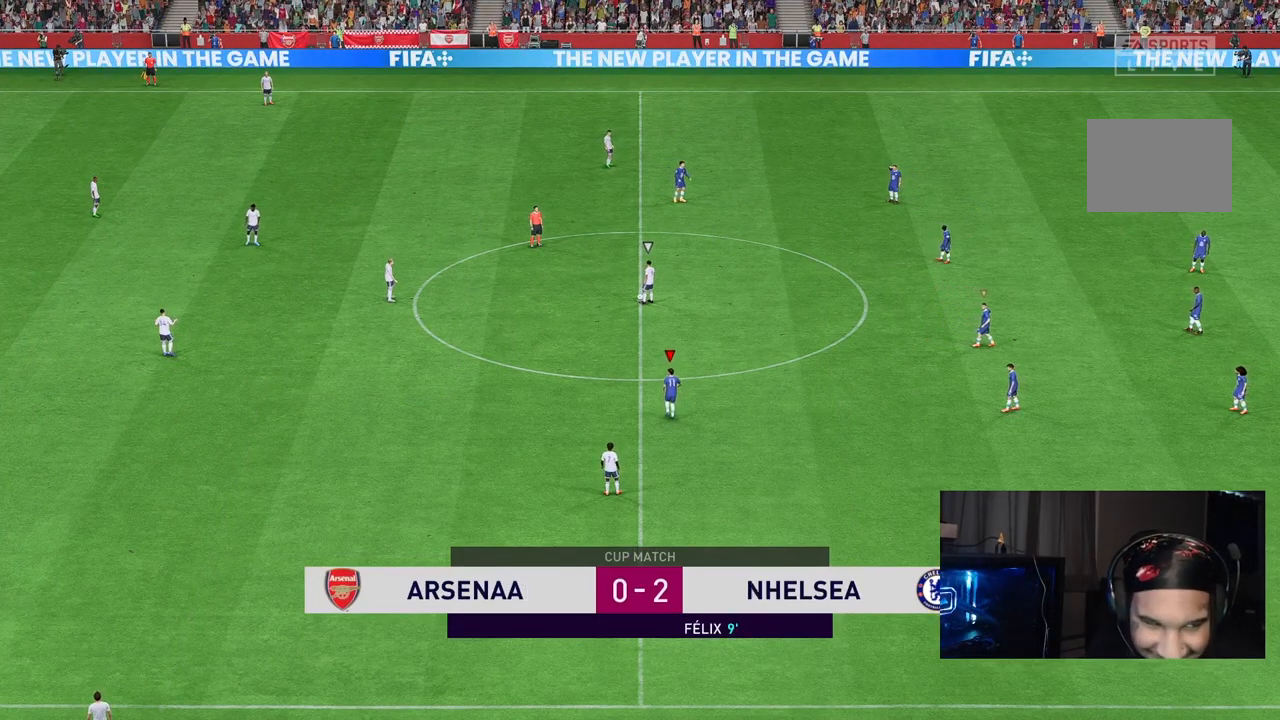
{"buttons": [], "left_stick": "center", "right_stick": "center", "events": [[50, "R2", "up"]]}
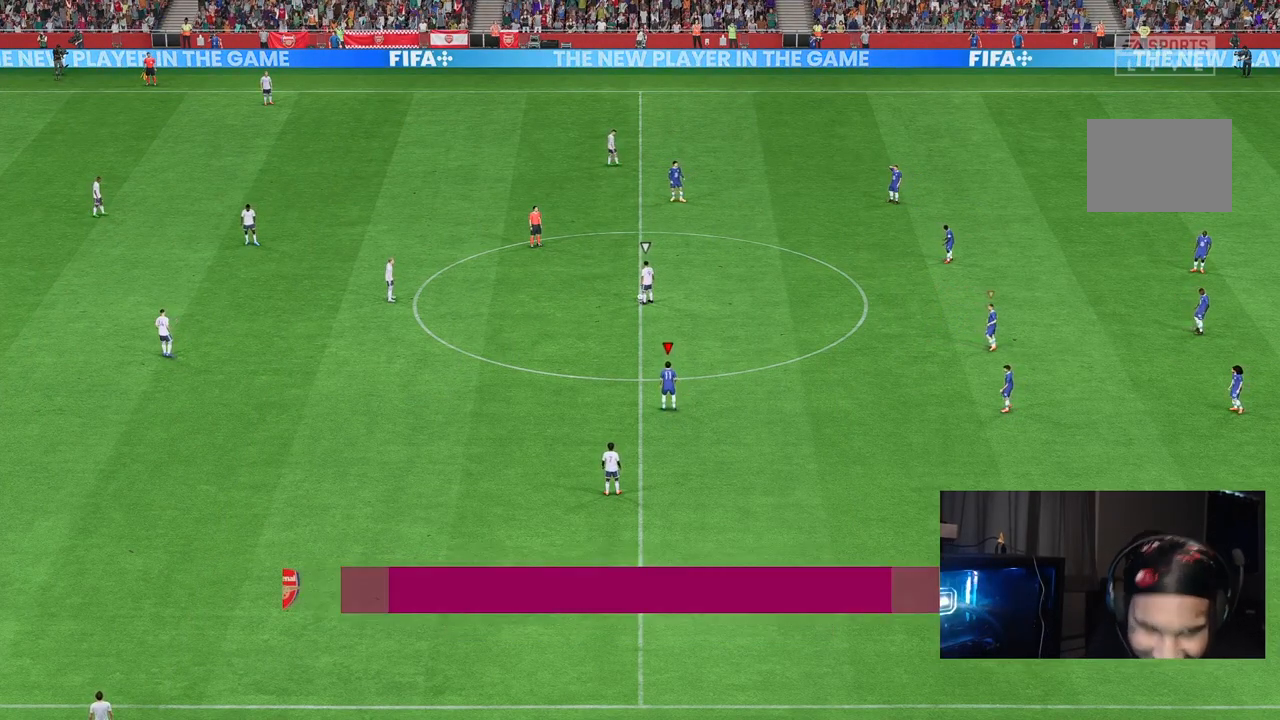
{"buttons": [], "left_stick": "center", "right_stick": "center", "events": []}
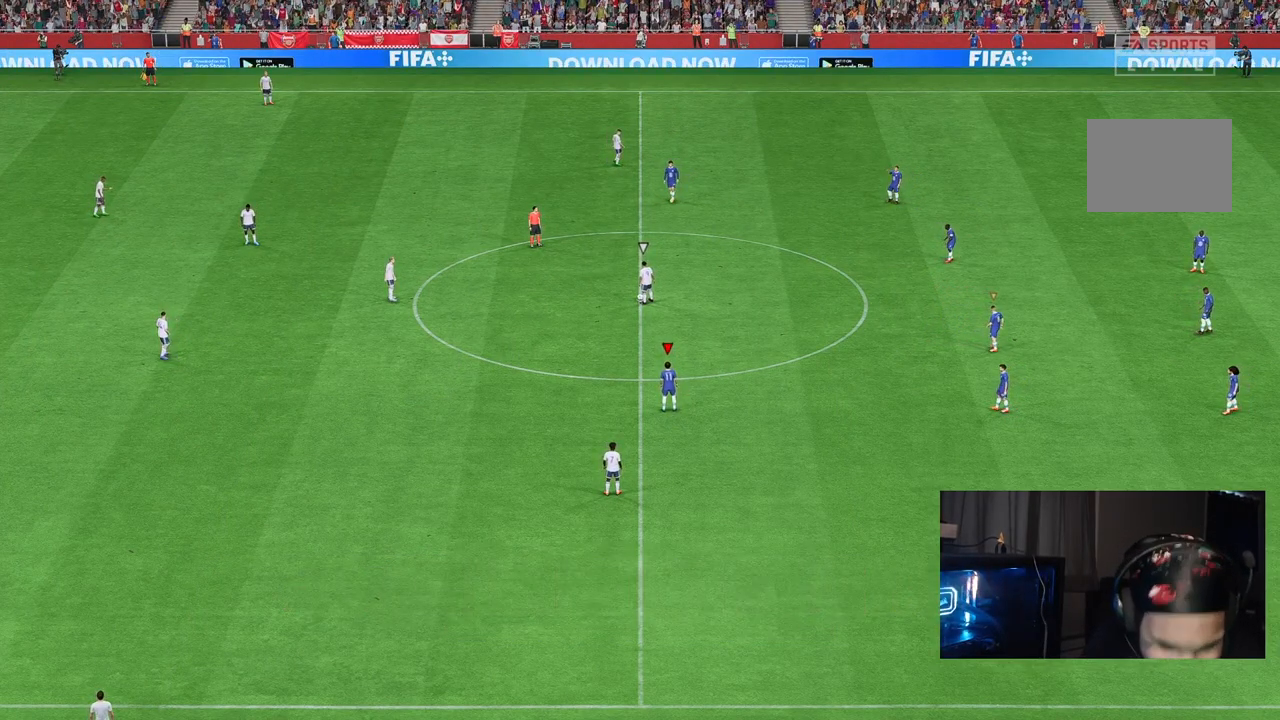
{"buttons": [], "left_stick": "center", "right_stick": "center", "events": []}
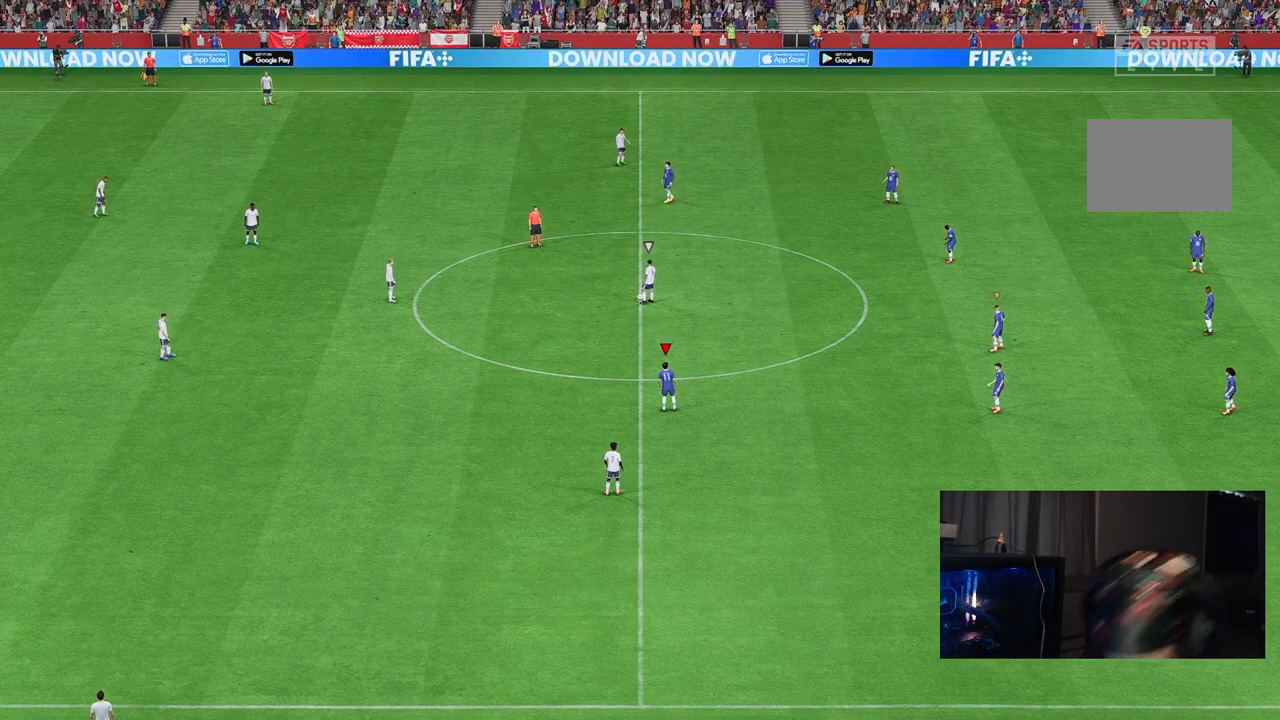
{"buttons": [], "left_stick": "center", "right_stick": "center", "events": []}
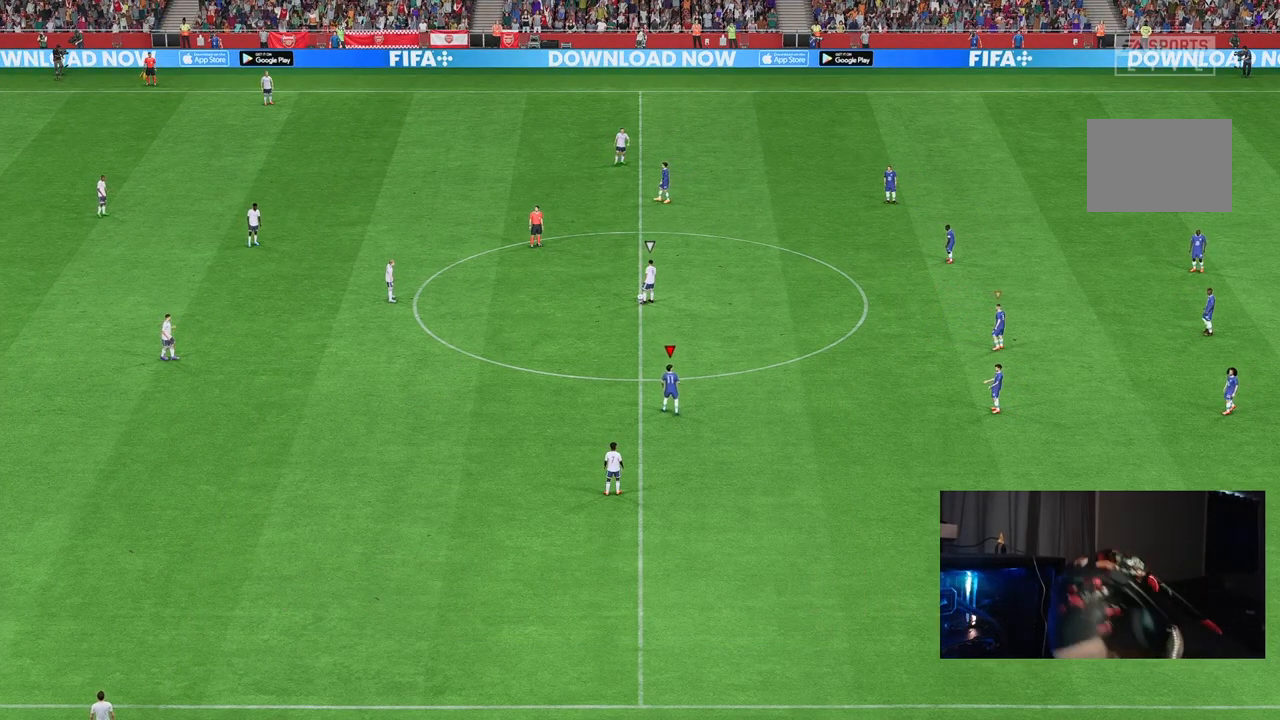
{"buttons": [], "left_stick": "center", "right_stick": "center", "events": []}
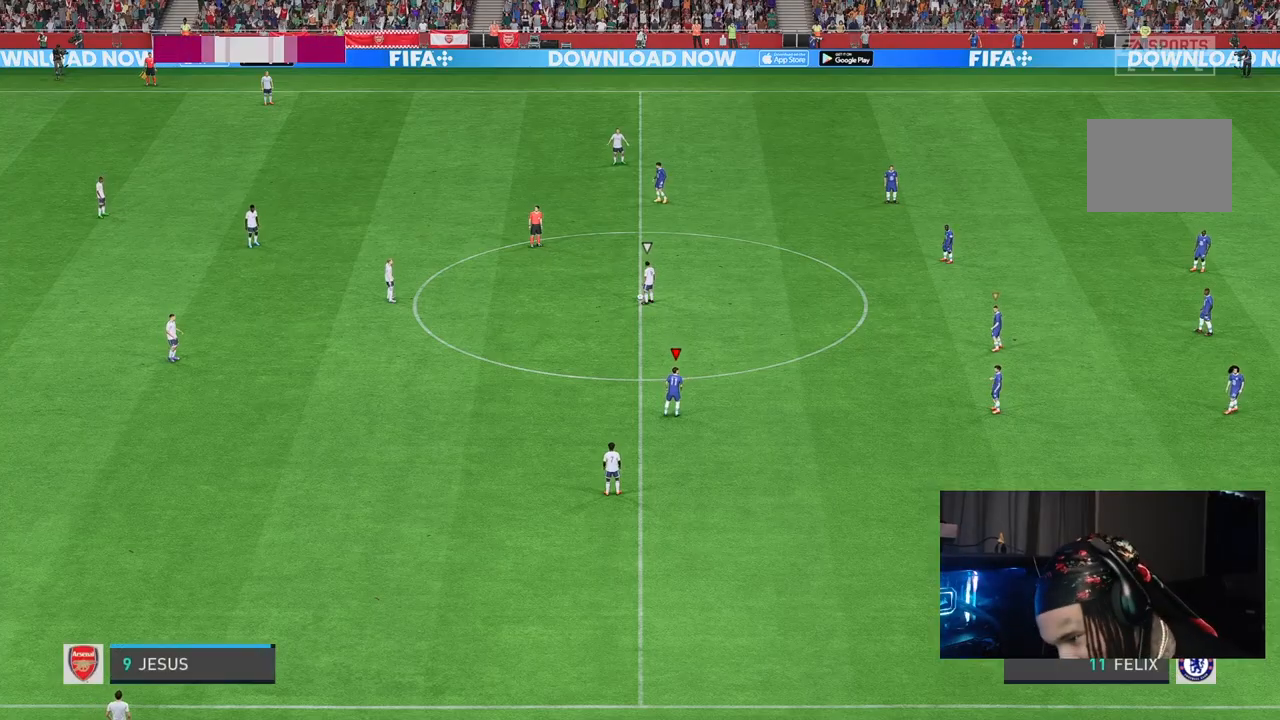
{"buttons": [], "left_stick": "center", "right_stick": "center", "events": []}
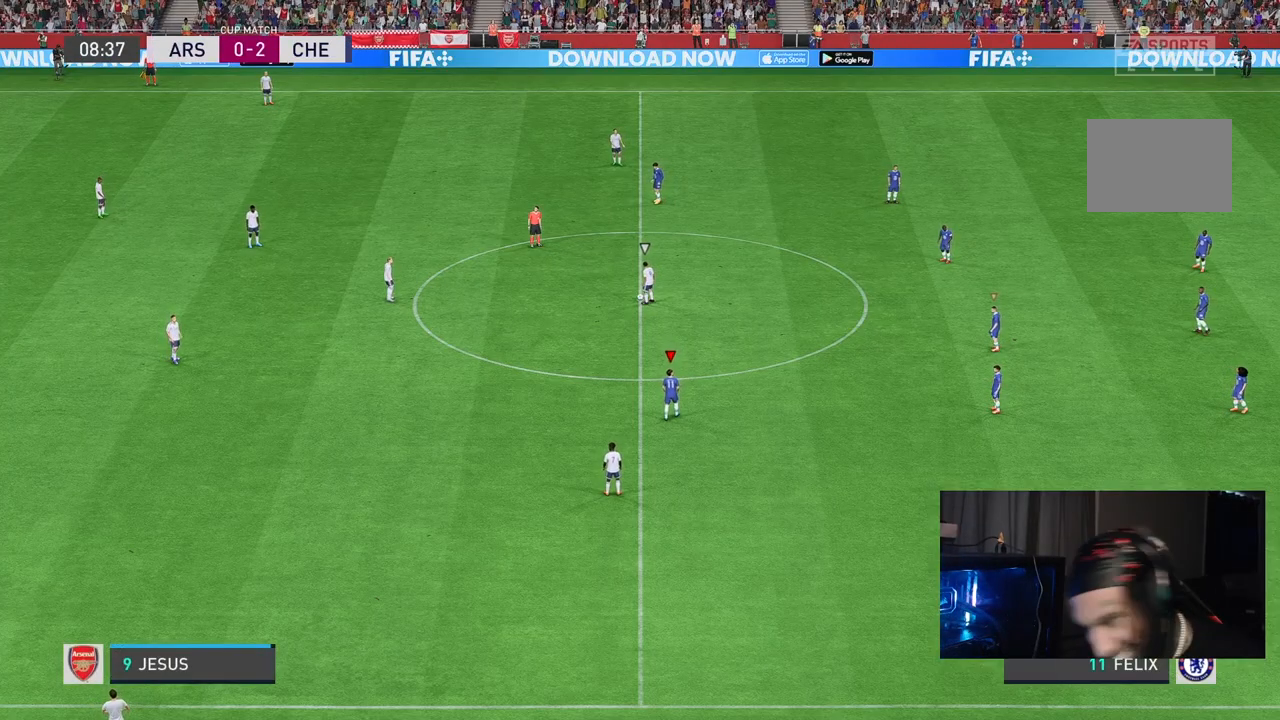
{"buttons": ["L2", "R2"], "left_stick": "up-left", "right_stick": "center", "events": [[333, "R2", "down"], [367, "left_stick", "up-left"], [500, "L2", "down"]]}
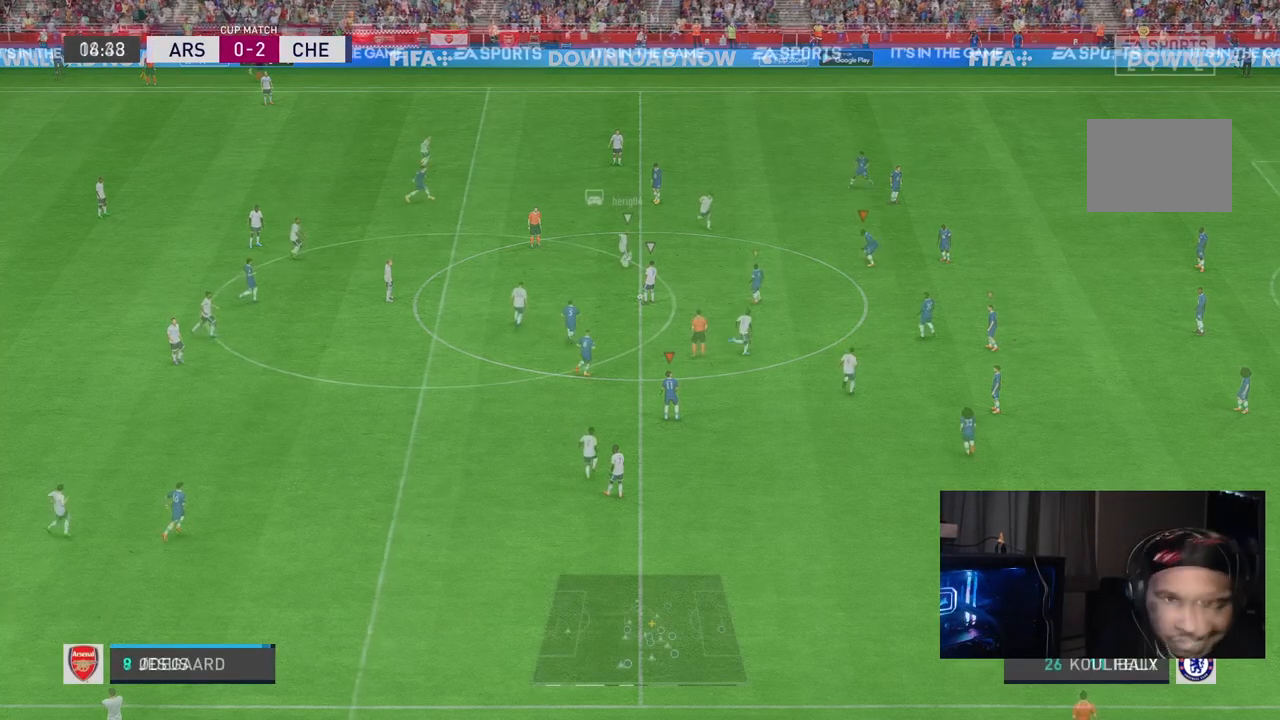
{"buttons": ["L2", "R2"], "left_stick": "down-right", "right_stick": "down-right", "events": [[167, "left_stick", "left"], [300, "left_stick", "center"], [367, "left_stick", "down-right"], [367, "right_stick", "down-right"]]}
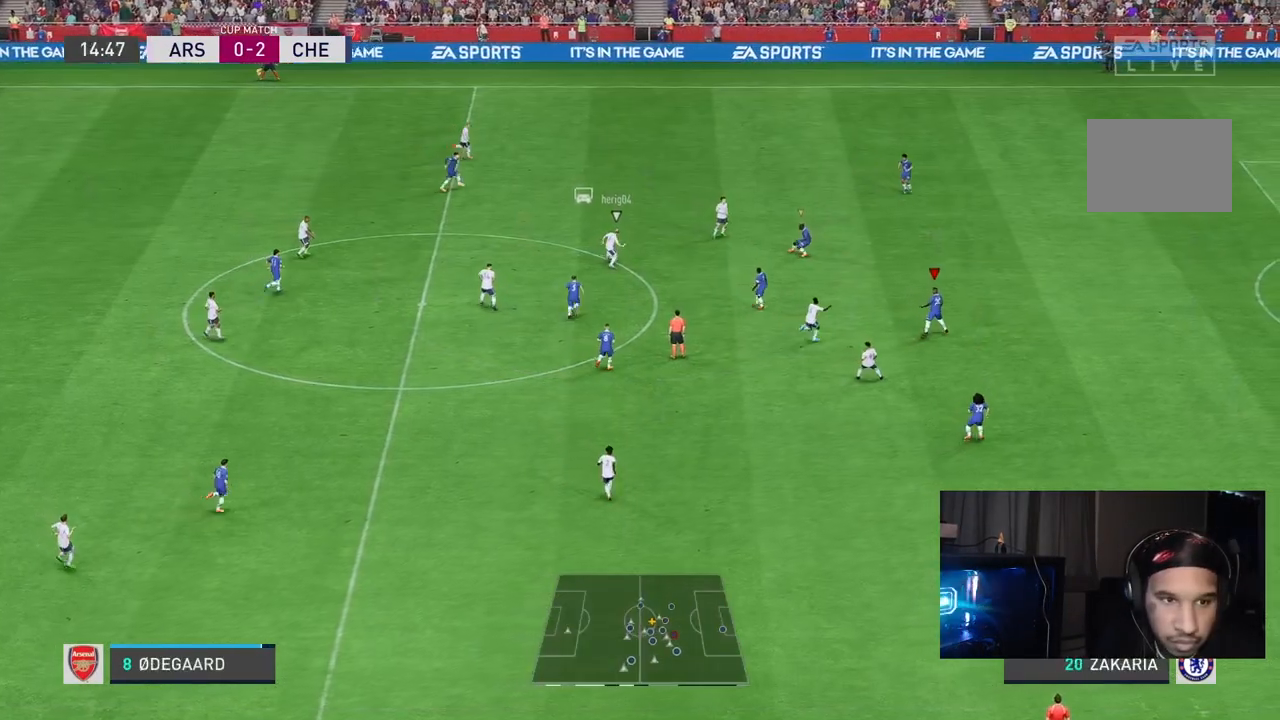
{"buttons": ["L2", "R2"], "left_stick": "up-right", "right_stick": "center", "events": [[67, "right_stick", "center"], [300, "left_stick", "up-right"]]}